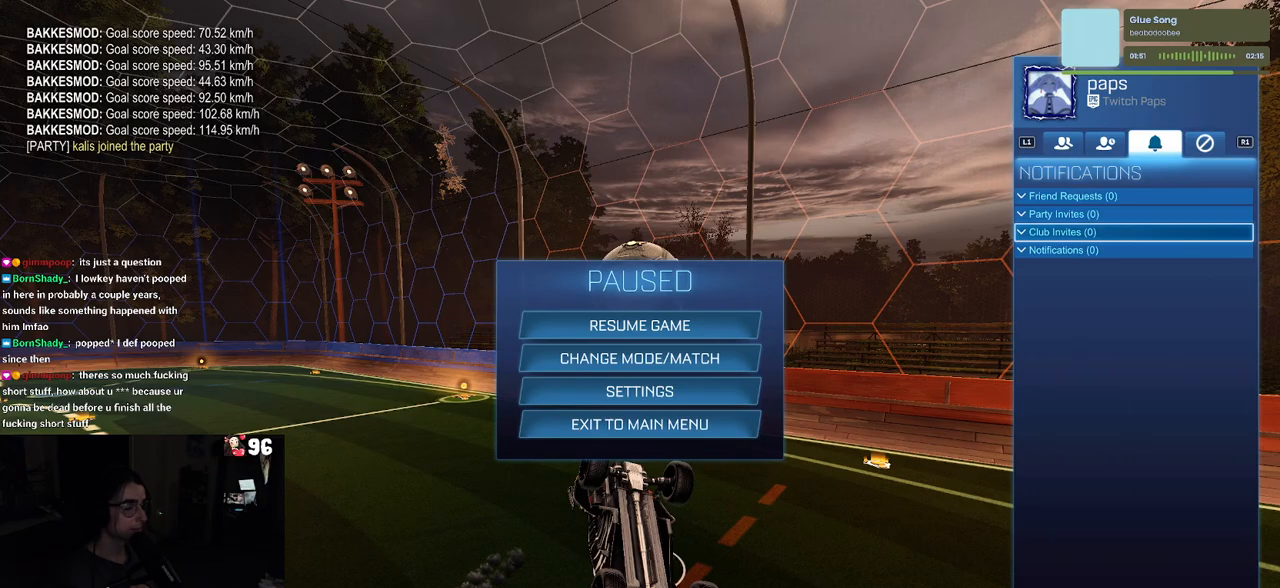
Gameplay with a controller (PlayStation layout); each line is a JSON object with the inputs held at the frame after it. "events" lists button and stick changes between this image and that frame as [ms after this image, input, new state], when the widget could be followed in between.
{"buttons": [], "left_stick": "down-right", "right_stick": "center", "events": [[133, "CIRCLE", "down"], [217, "CIRCLE", "up"], [317, "CIRCLE", "down"], [400, "CIRCLE", "up"], [483, "left_stick", "down-right"]]}
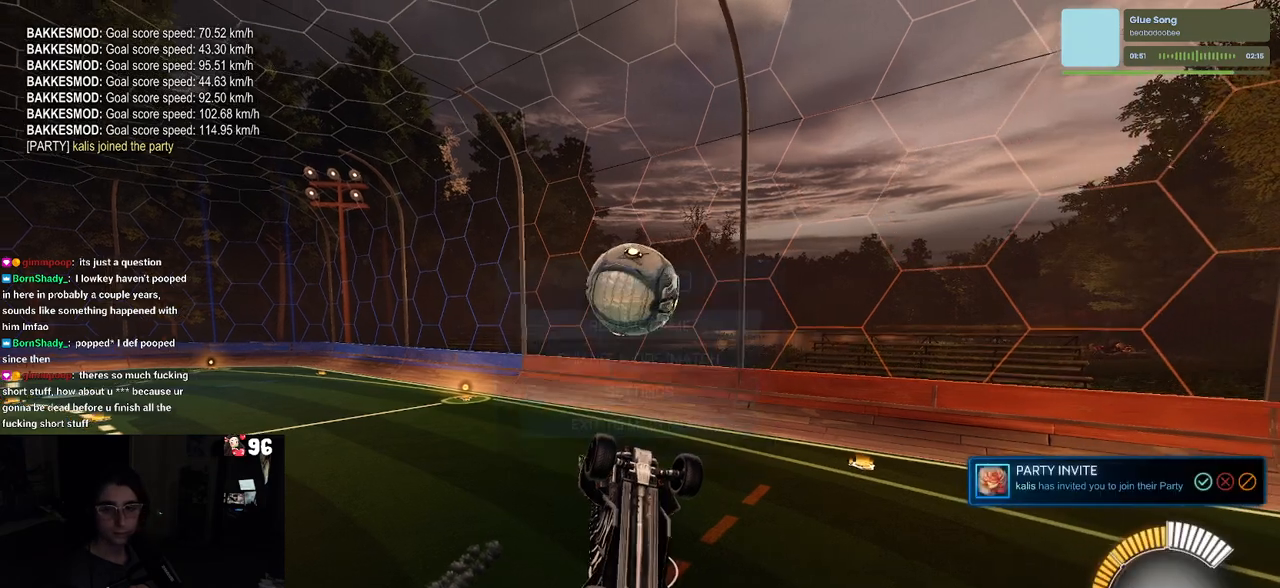
{"buttons": [], "left_stick": "right", "right_stick": "center", "events": [[217, "left_stick", "center"], [417, "left_stick", "right"]]}
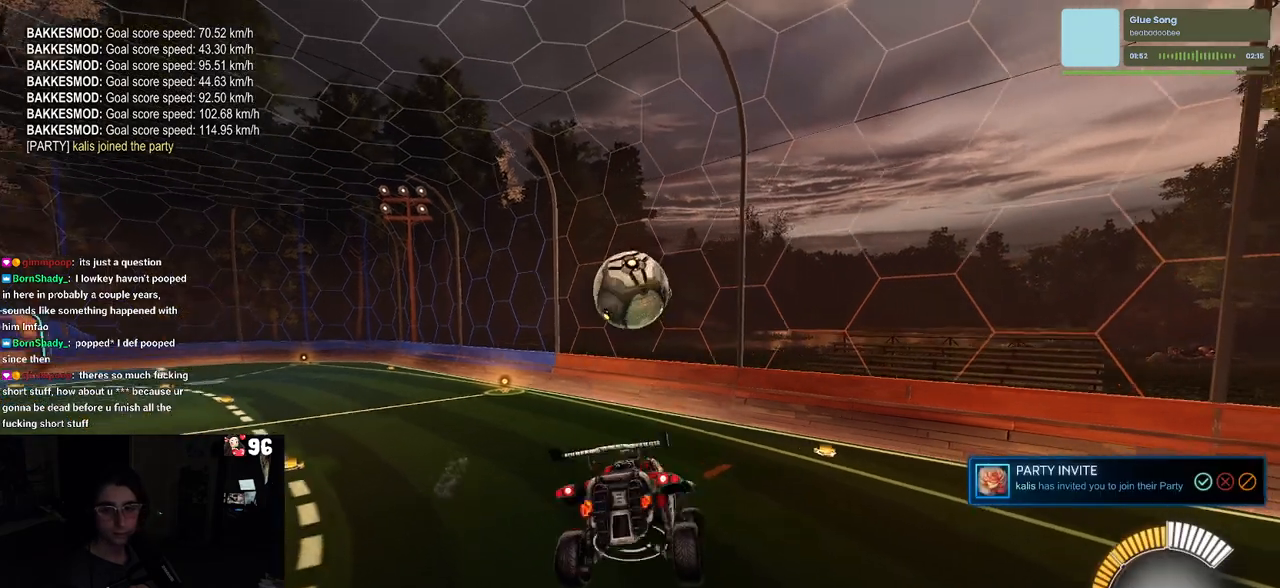
{"buttons": ["R2"], "left_stick": "right", "right_stick": "center", "events": [[267, "left_stick", "up-right"], [433, "R2", "down"], [500, "left_stick", "right"]]}
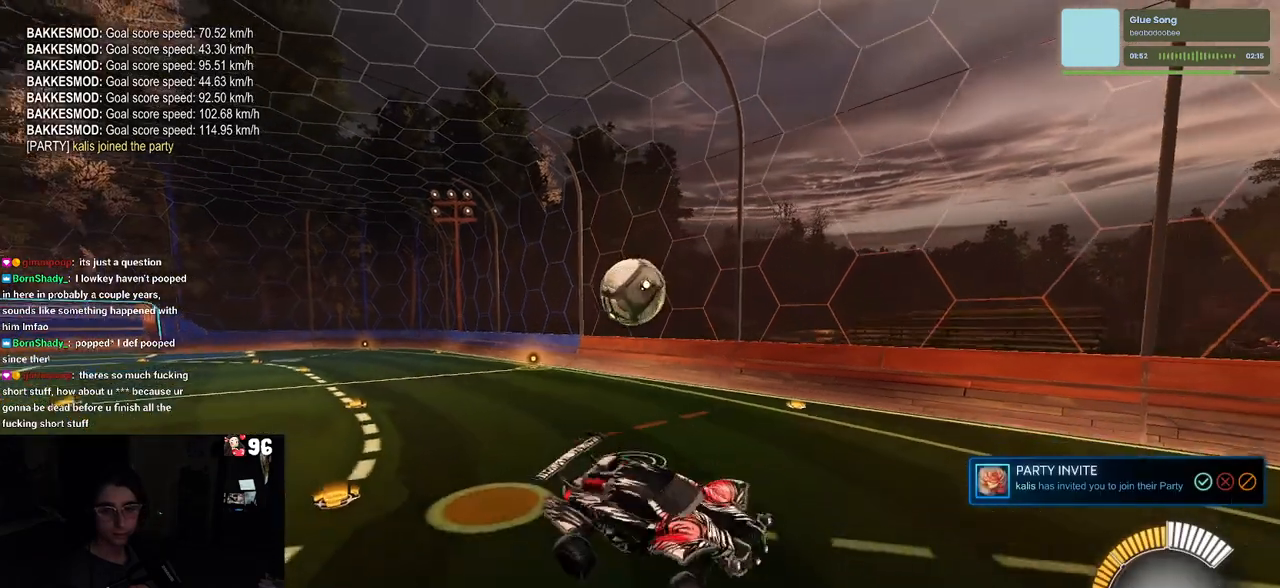
{"buttons": ["SQUARE", "R2"], "left_stick": "center", "right_stick": "center", "events": [[133, "SQUARE", "down"], [167, "left_stick", "center"]]}
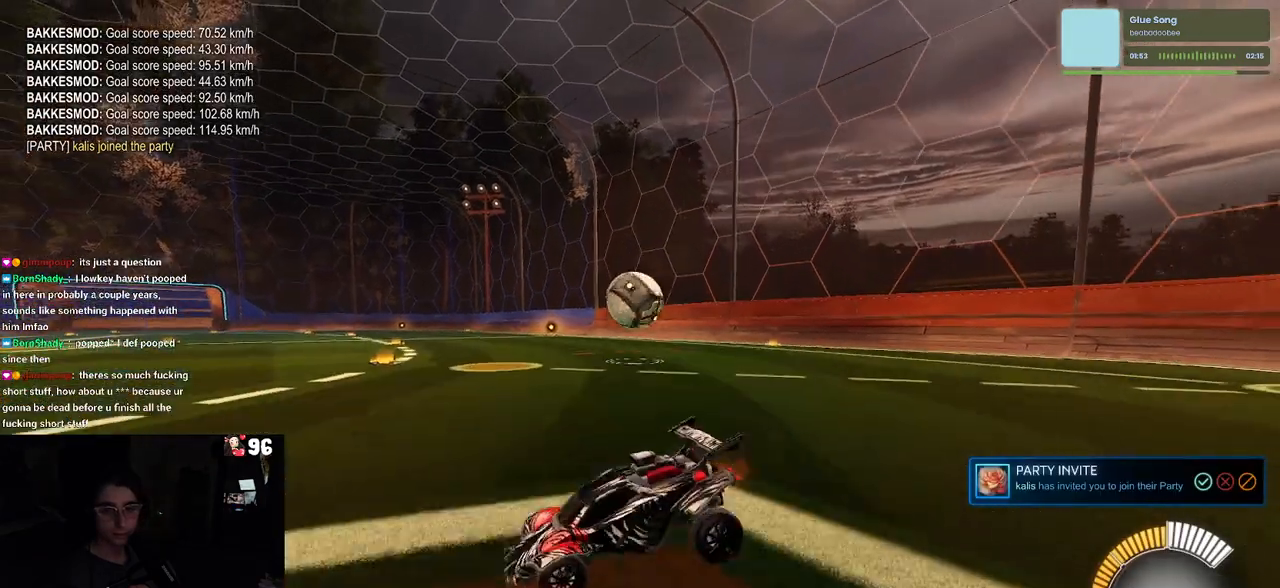
{"buttons": ["L2"], "left_stick": "left", "right_stick": "center", "events": [[67, "left_stick", "down"], [350, "L2", "down"], [350, "SQUARE", "up"], [400, "left_stick", "left"], [483, "R2", "up"]]}
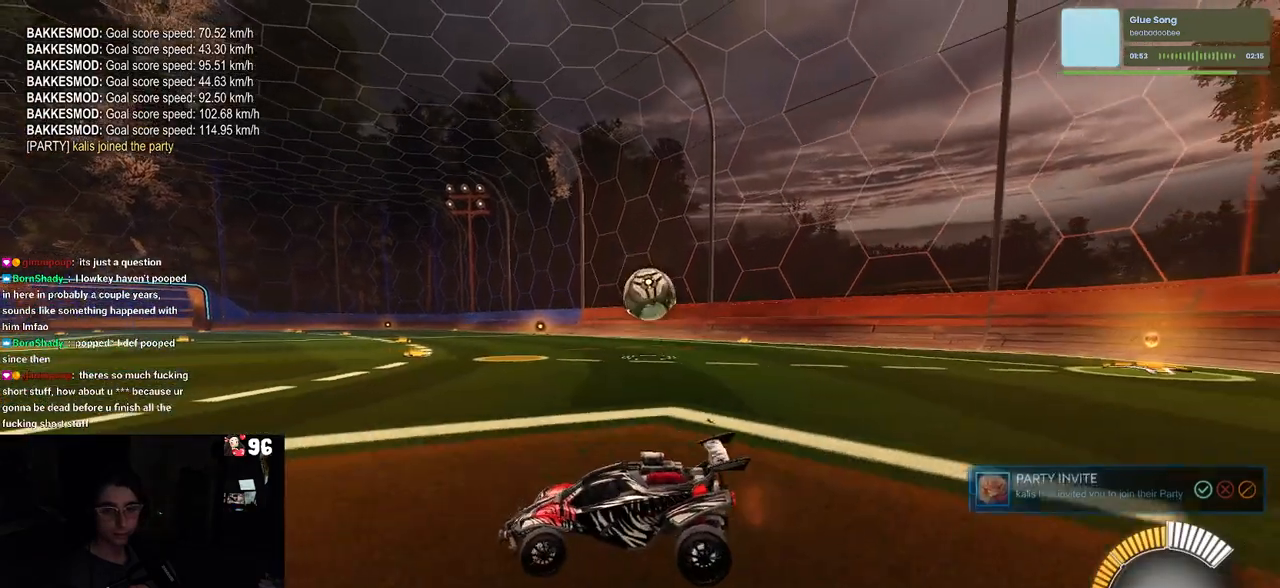
{"buttons": ["L2"], "left_stick": "left", "right_stick": "center", "events": []}
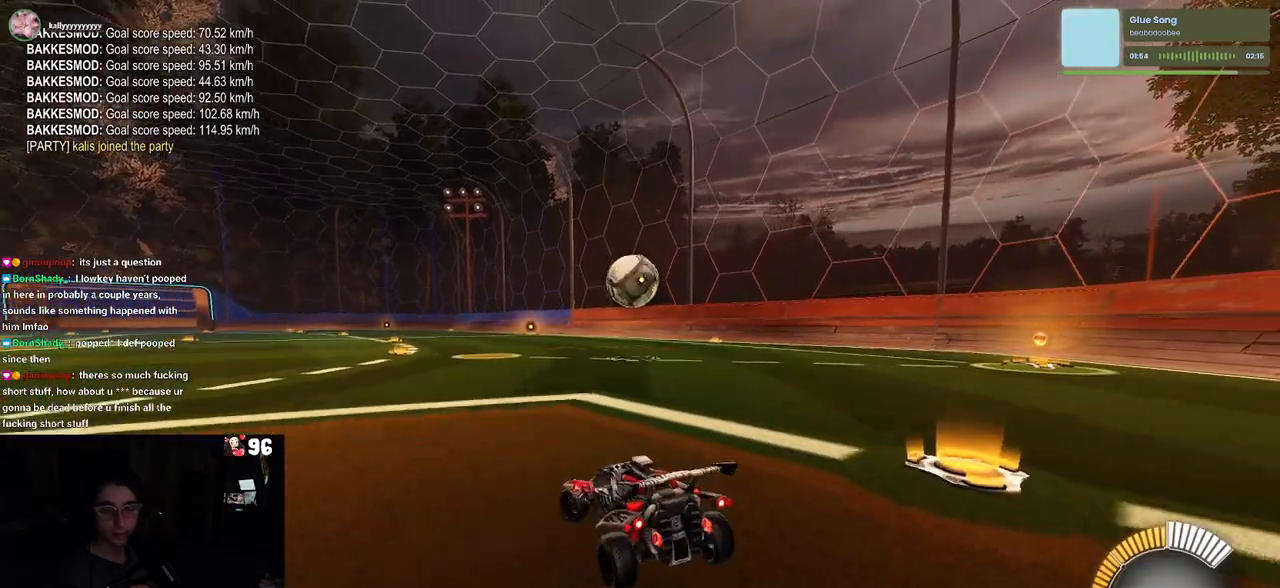
{"buttons": ["R1", "R2"], "left_stick": "right", "right_stick": "center", "events": [[267, "R2", "down"], [267, "left_stick", "center"], [283, "L2", "up"], [333, "left_stick", "right"], [383, "R1", "down"]]}
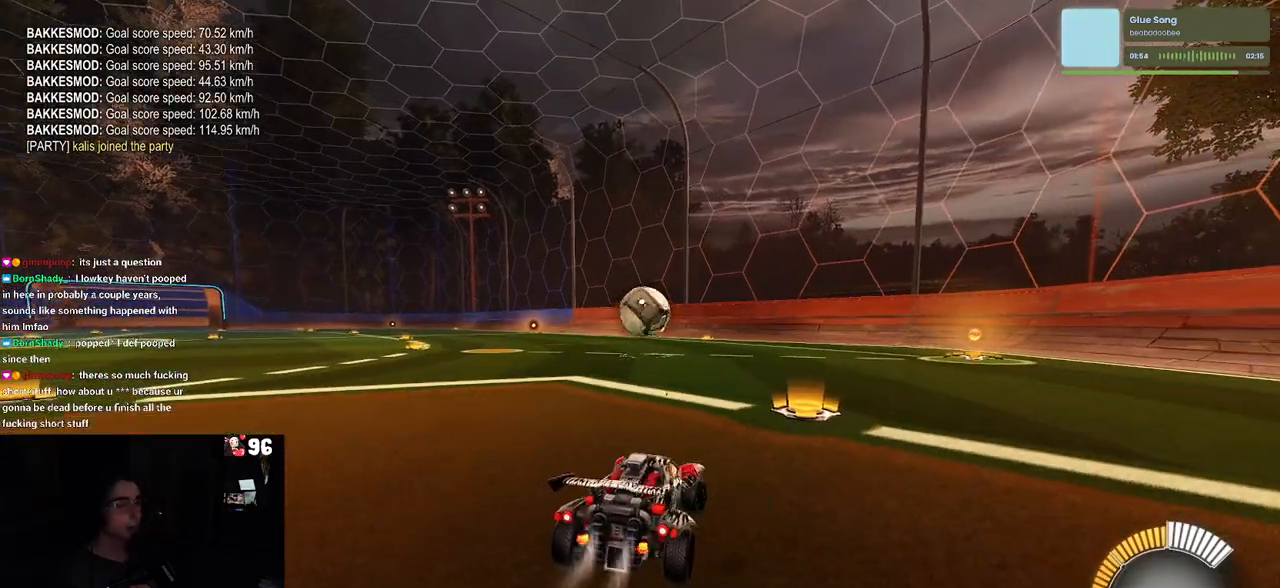
{"buttons": ["R1", "R2"], "left_stick": "left", "right_stick": "center", "events": [[100, "left_stick", "center"], [450, "left_stick", "left"]]}
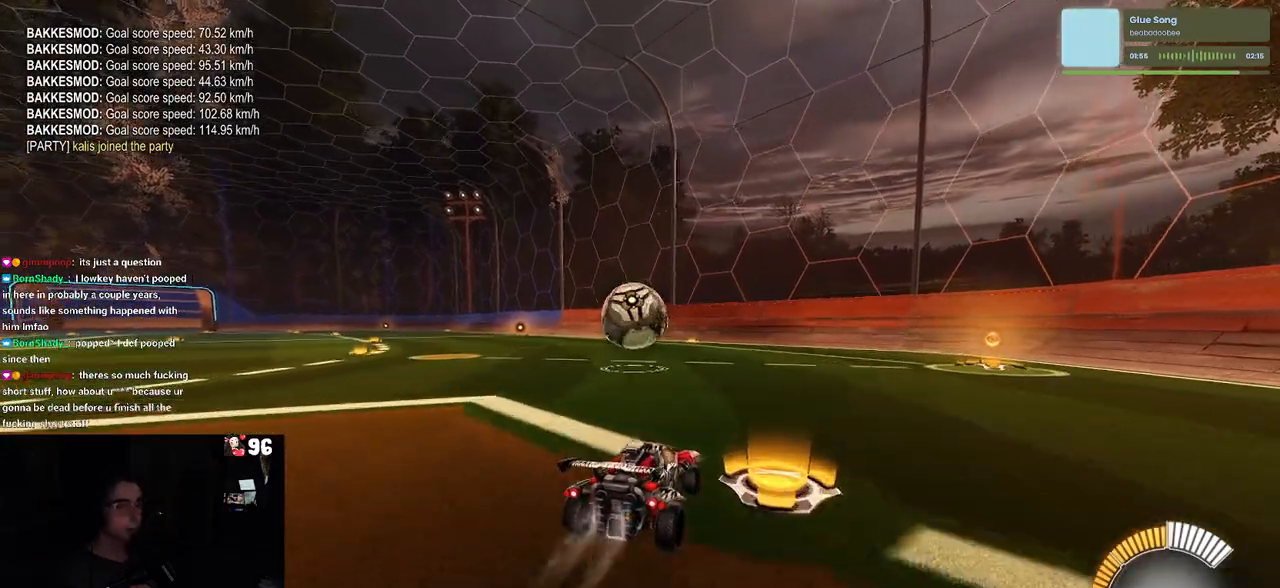
{"buttons": ["R1", "R2"], "left_stick": "center", "right_stick": "center", "events": [[117, "left_stick", "center"], [283, "left_stick", "down"], [300, "CROSS", "down"], [467, "CROSS", "up"], [500, "left_stick", "center"]]}
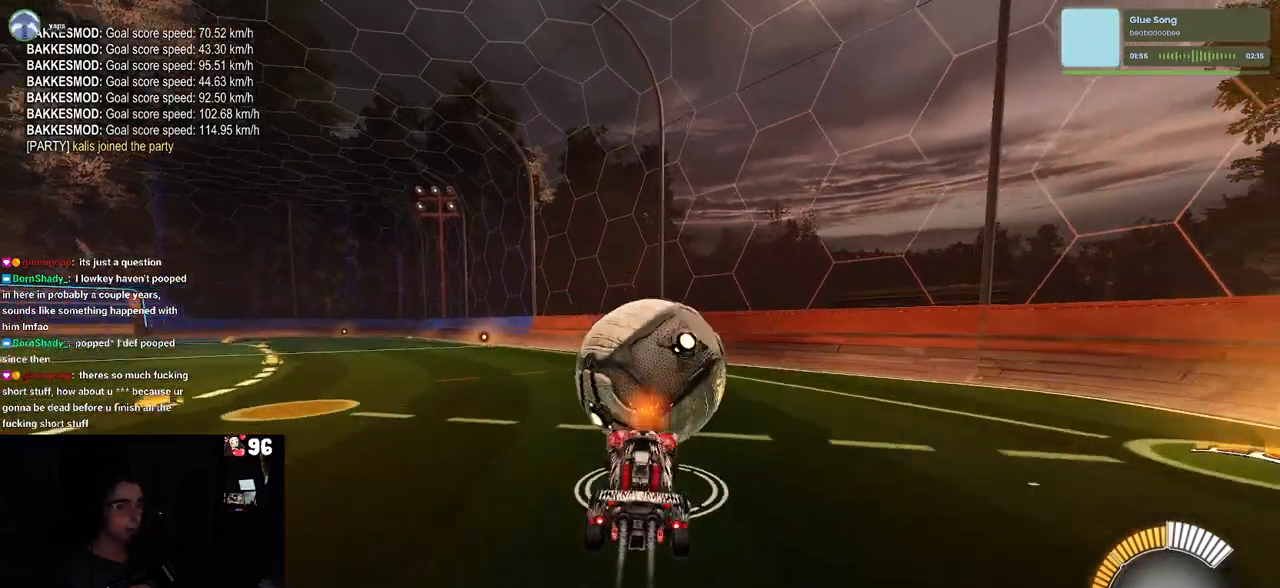
{"buttons": ["R2"], "left_stick": "down-left", "right_stick": "center", "events": [[33, "CROSS", "down"], [67, "left_stick", "down"], [183, "CROSS", "up"], [200, "L1", "down"], [317, "left_stick", "left"], [350, "R1", "up"], [450, "L1", "up"], [450, "left_stick", "down-left"]]}
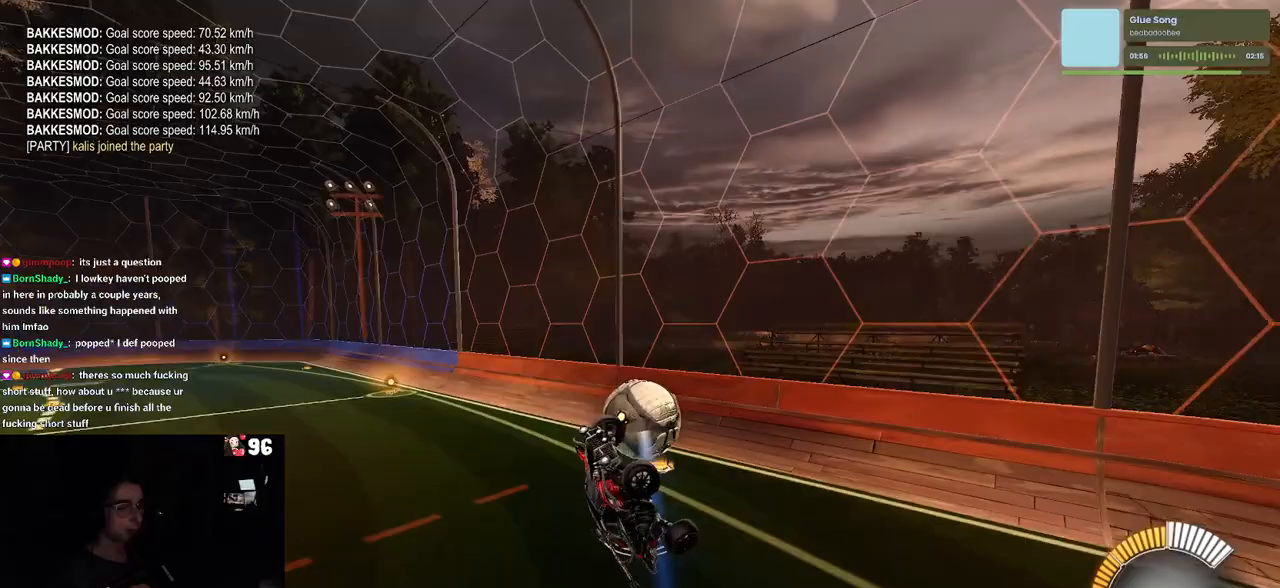
{"buttons": ["L1", "R1", "R2"], "left_stick": "up-right", "right_stick": "center", "events": [[150, "R1", "down"], [183, "left_stick", "down-right"], [233, "L1", "down"], [383, "left_stick", "up-right"]]}
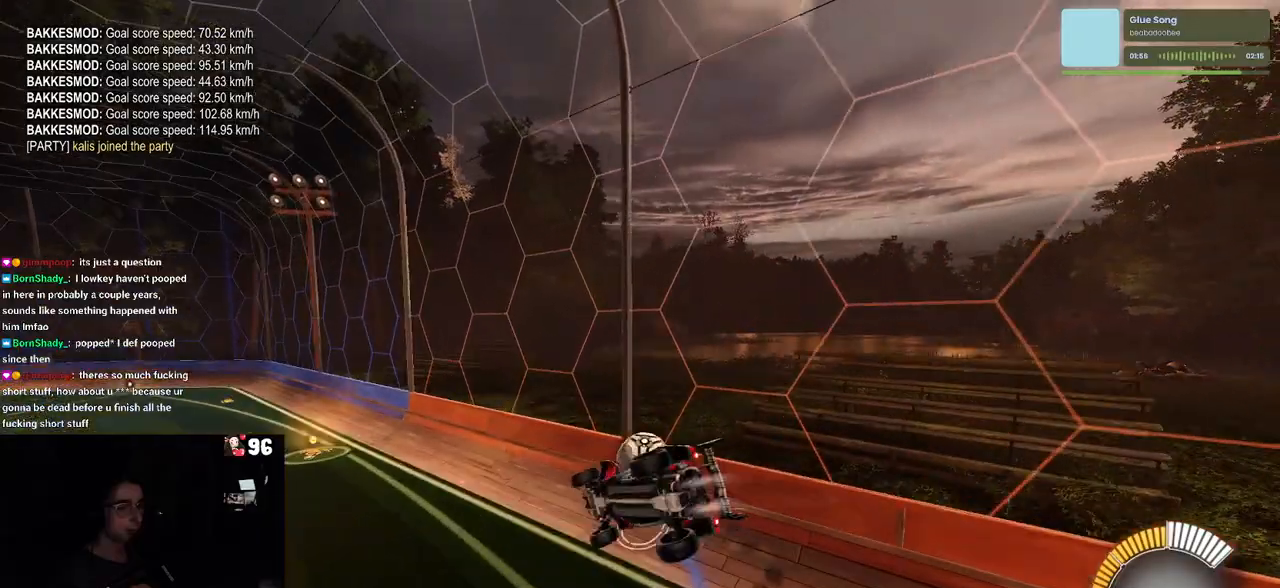
{"buttons": ["R1", "R2"], "left_stick": "down-right", "right_stick": "center", "events": [[17, "left_stick", "up"], [183, "left_stick", "up-left"], [300, "left_stick", "left"], [417, "left_stick", "down"], [450, "L1", "up"], [483, "left_stick", "down-right"]]}
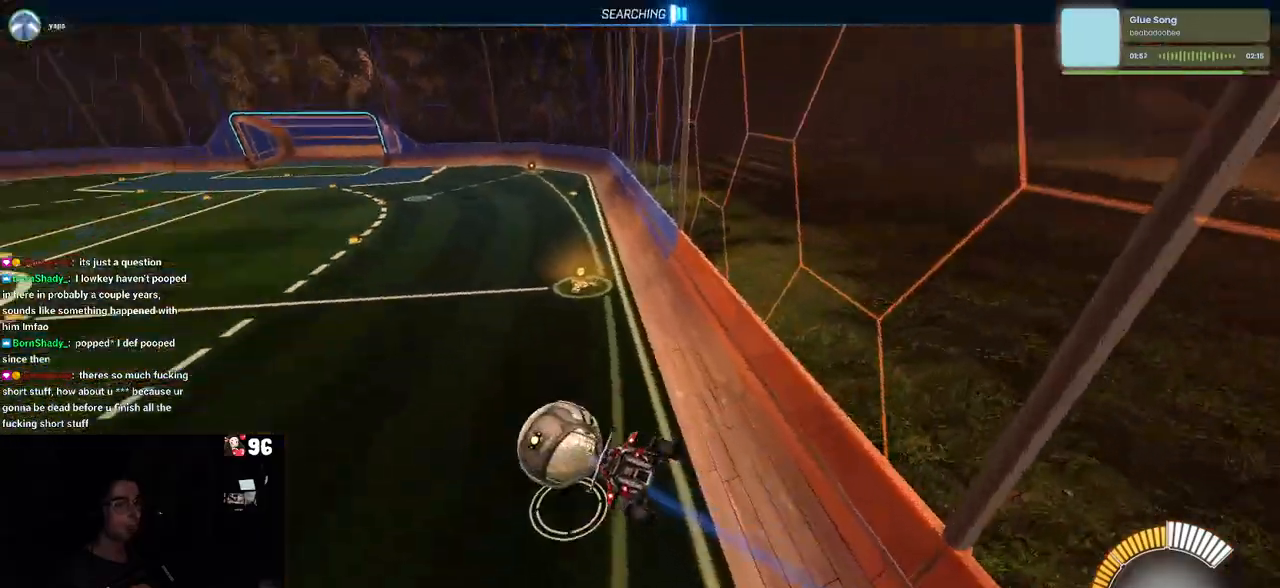
{"buttons": ["R2"], "left_stick": "down-right", "right_stick": "center", "events": [[17, "R1", "up"], [133, "left_stick", "center"], [350, "left_stick", "down-right"]]}
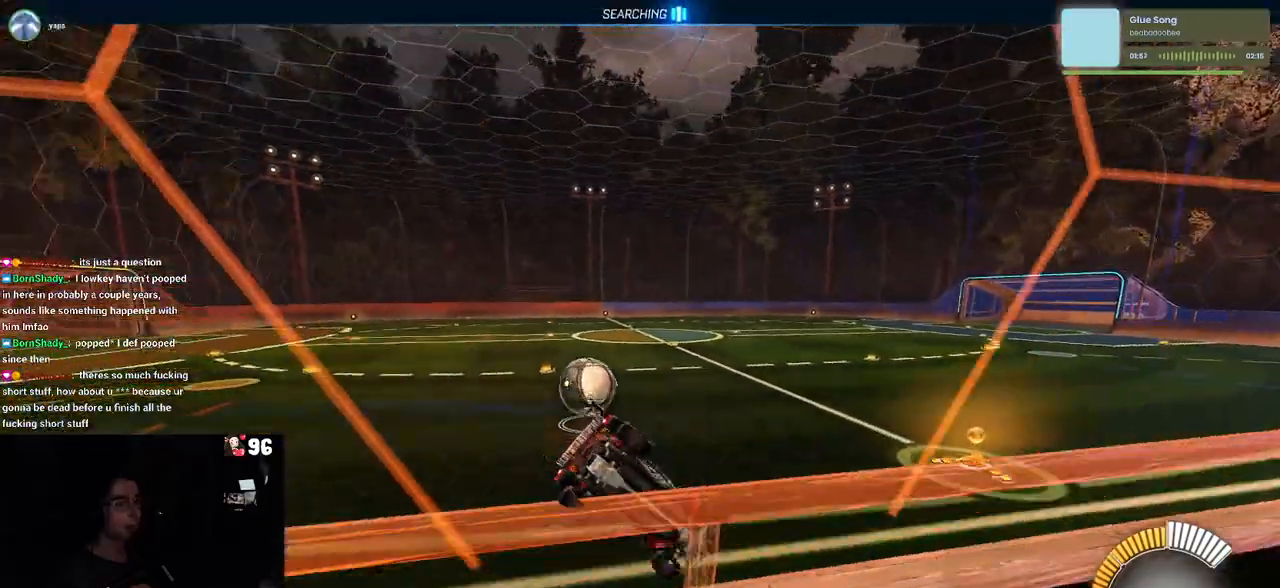
{"buttons": ["TRIANGLE", "R1", "R2"], "left_stick": "left", "right_stick": "center", "events": [[50, "left_stick", "center"], [233, "left_stick", "left"], [483, "R1", "down"], [500, "TRIANGLE", "down"]]}
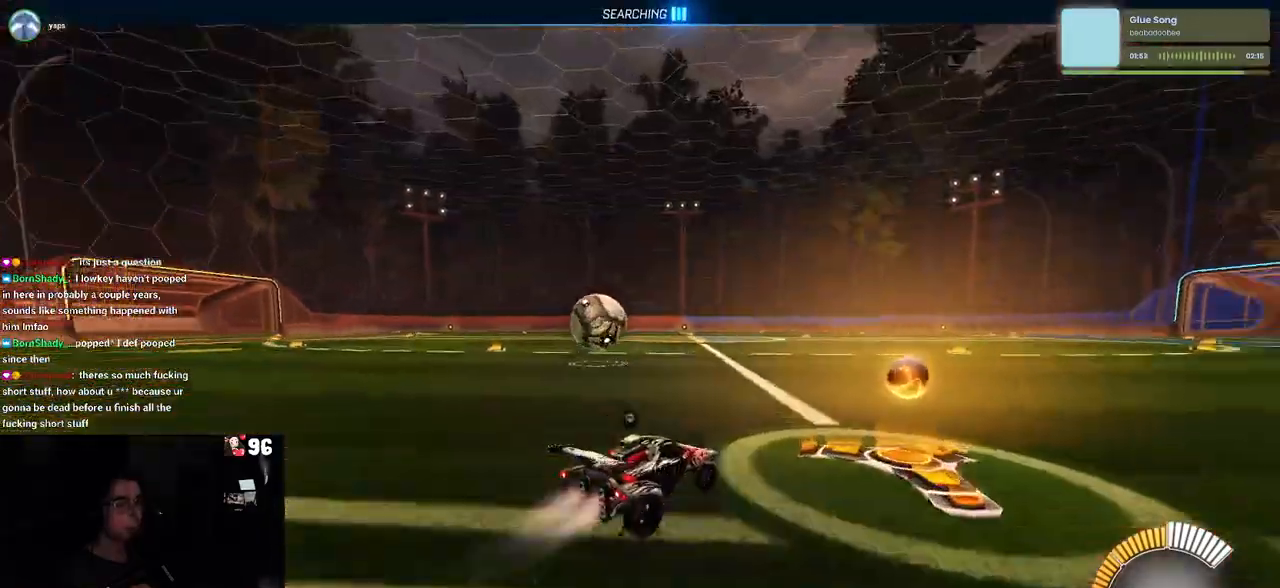
{"buttons": ["R2"], "left_stick": "left", "right_stick": "center", "events": [[50, "left_stick", "center"], [100, "TRIANGLE", "up"], [183, "R1", "up"], [417, "left_stick", "left"]]}
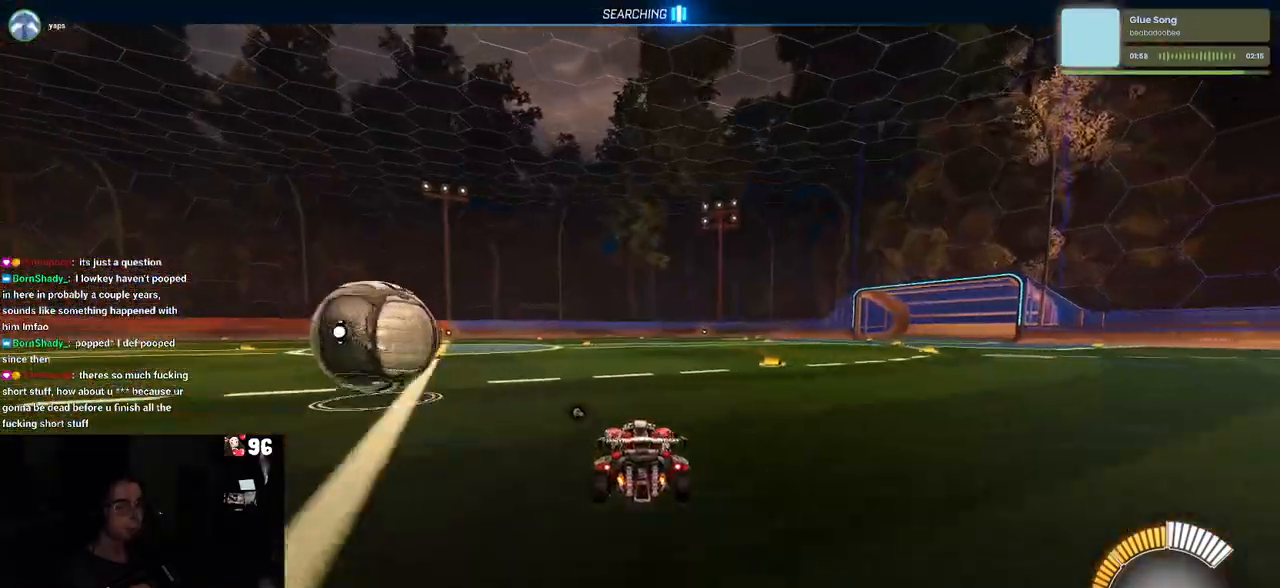
{"buttons": ["R2"], "left_stick": "center", "right_stick": "center", "events": [[450, "left_stick", "center"]]}
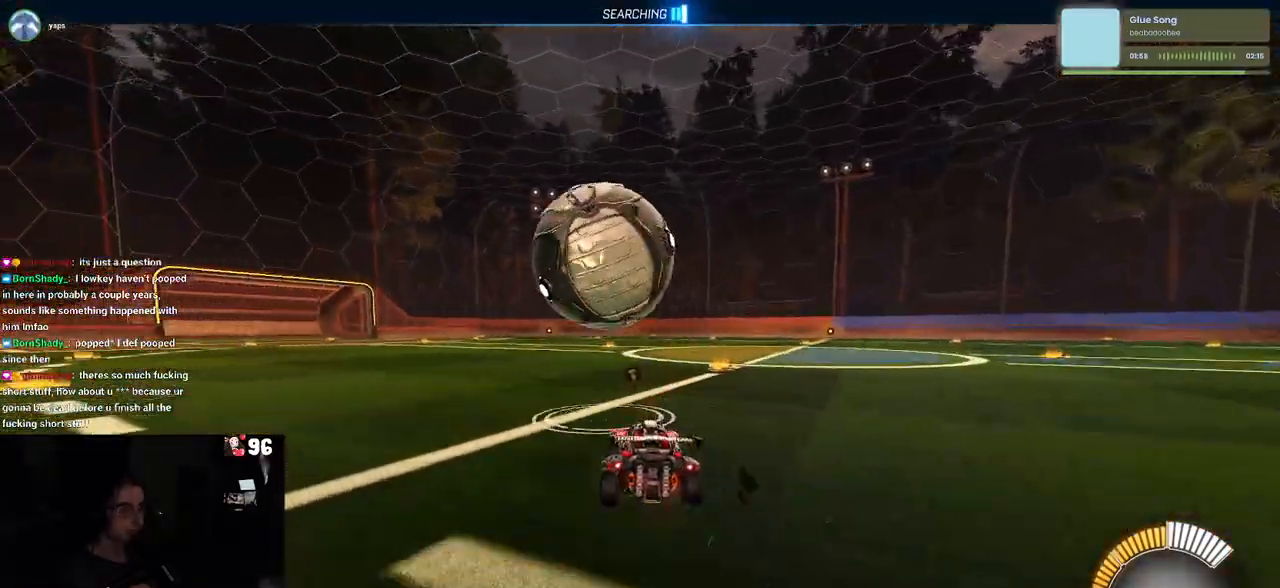
{"buttons": ["R1", "R2"], "left_stick": "center", "right_stick": "center", "events": [[150, "R1", "down"]]}
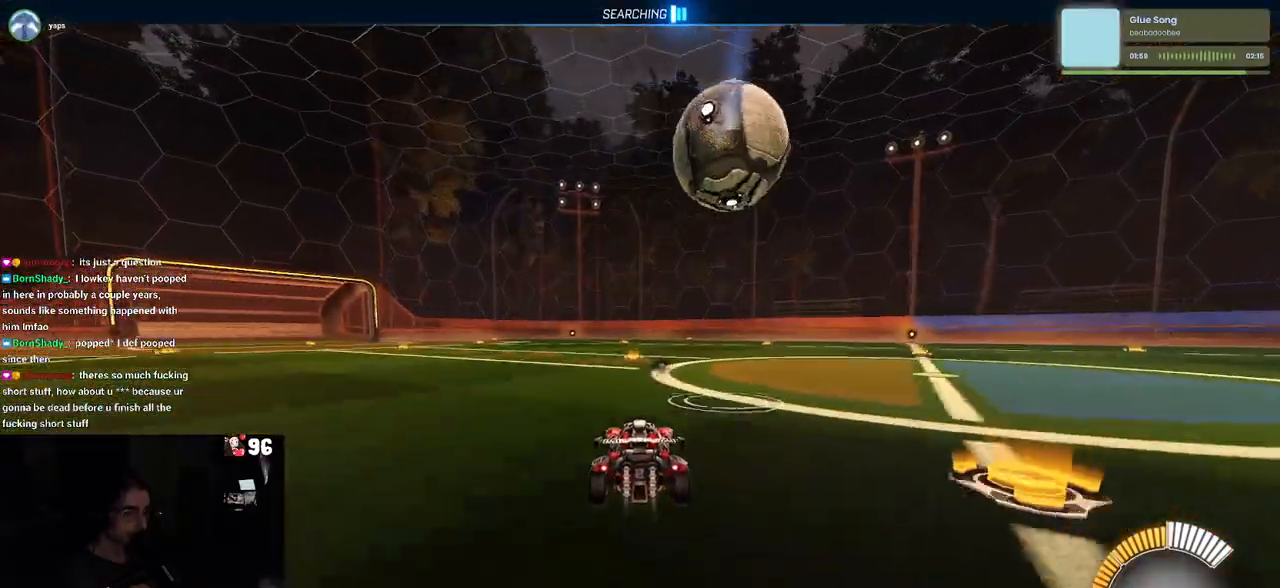
{"buttons": ["TRIANGLE", "R2"], "left_stick": "center", "right_stick": "center", "events": [[267, "R1", "up"], [383, "TRIANGLE", "down"]]}
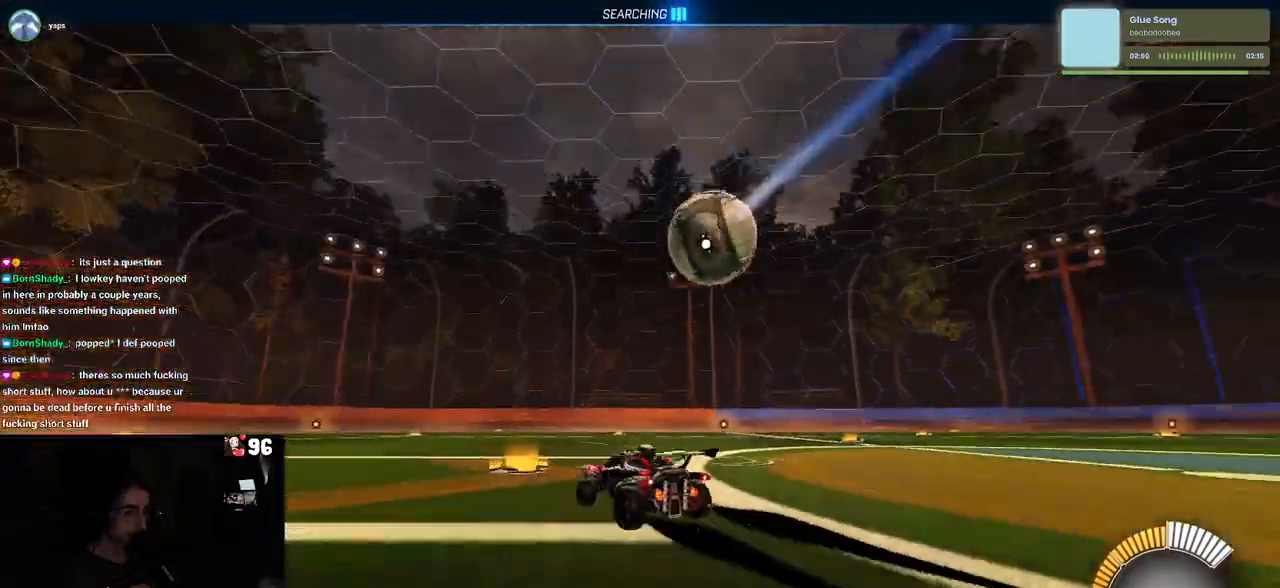
{"buttons": ["R2"], "left_stick": "right", "right_stick": "center", "events": [[17, "TRIANGLE", "up"], [117, "left_stick", "right"], [333, "left_stick", "center"], [500, "left_stick", "right"]]}
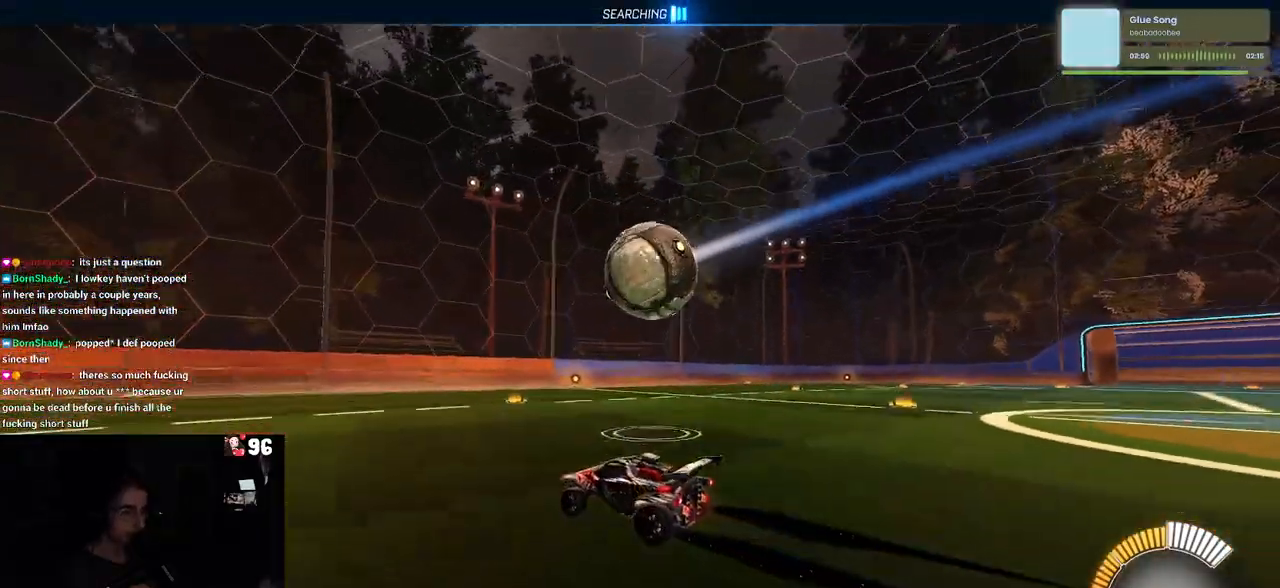
{"buttons": ["R2"], "left_stick": "down-left", "right_stick": "center", "events": [[67, "L2", "down"], [150, "L2", "up"], [167, "left_stick", "center"], [400, "left_stick", "left"], [467, "left_stick", "down-left"]]}
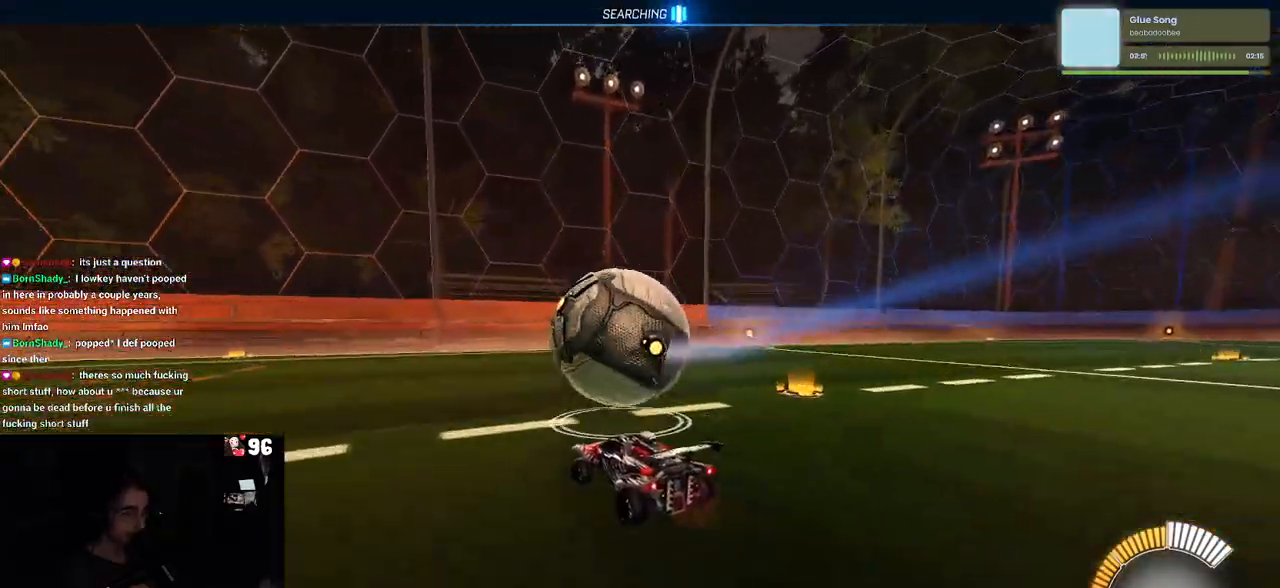
{"buttons": ["L1", "R2"], "left_stick": "center", "right_stick": "center", "events": [[50, "left_stick", "down-right"], [67, "CROSS", "down"], [200, "L1", "down"], [233, "CROSS", "up"], [350, "left_stick", "center"]]}
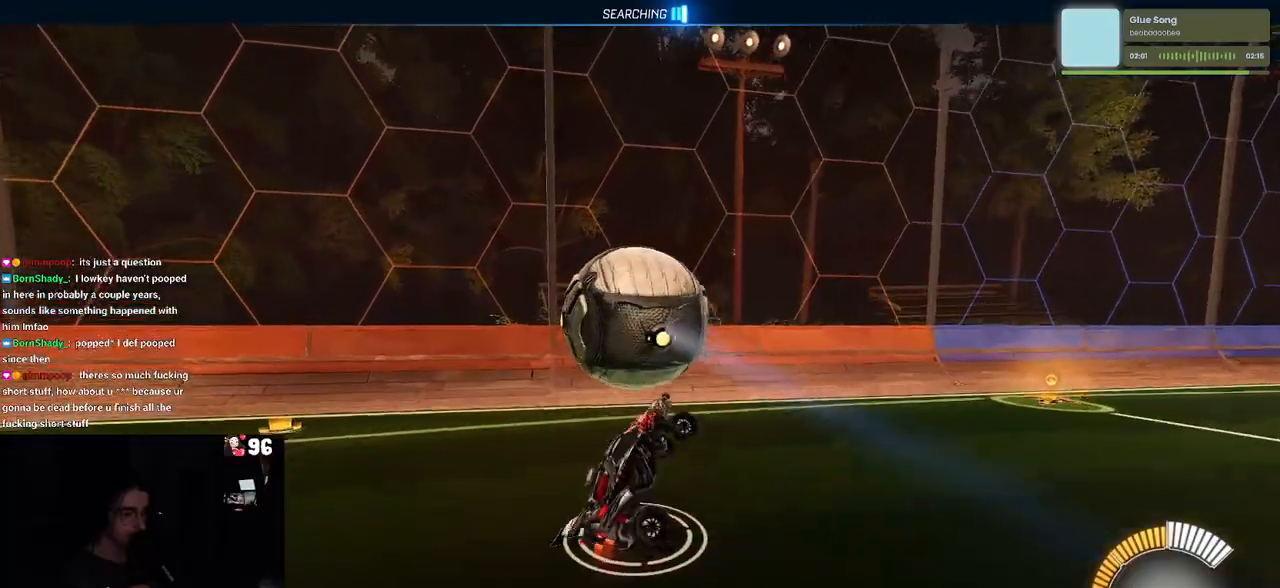
{"buttons": ["L1", "R1", "R2"], "left_stick": "center", "right_stick": "center", "events": [[17, "left_stick", "left"], [233, "left_stick", "center"], [283, "left_stick", "right"], [317, "R1", "down"], [467, "left_stick", "center"]]}
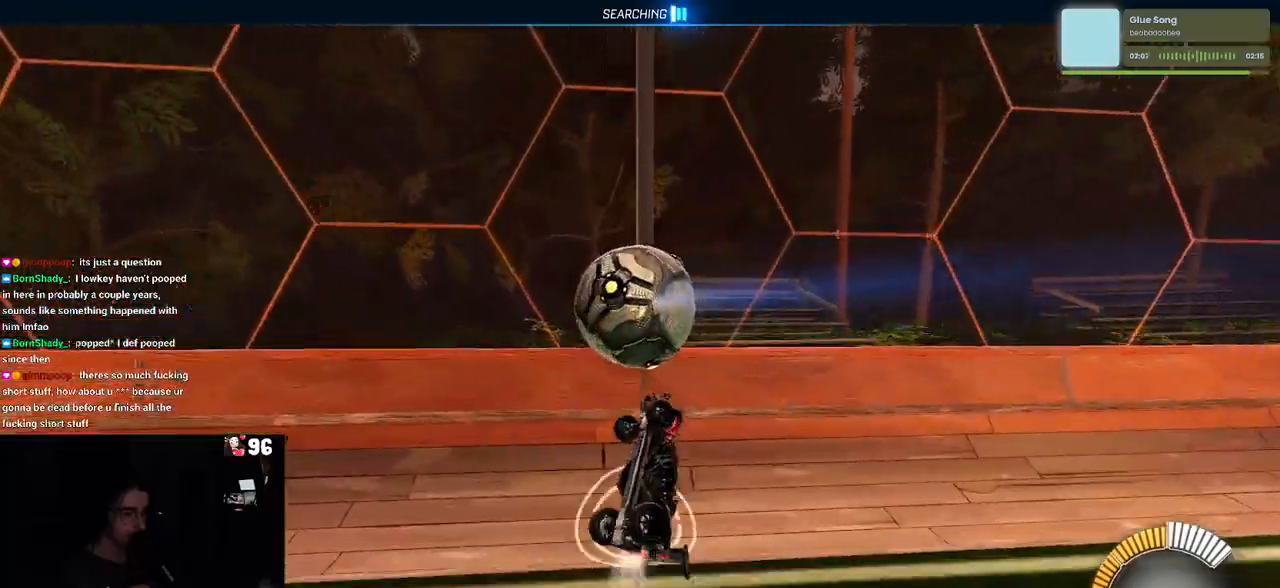
{"buttons": ["R1", "R2"], "left_stick": "center", "right_stick": "center", "events": [[167, "left_stick", "right"], [217, "L1", "up"], [283, "left_stick", "center"]]}
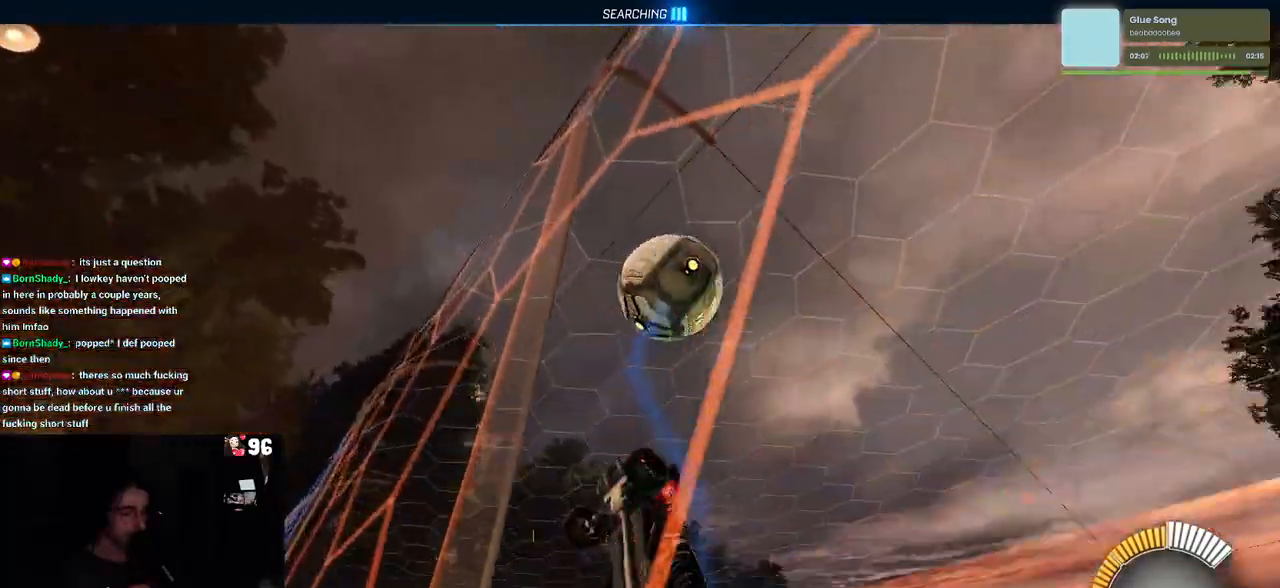
{"buttons": ["L1", "R1", "R2"], "left_stick": "up", "right_stick": "center", "events": [[33, "left_stick", "left"], [50, "CROSS", "down"], [117, "left_stick", "down"], [150, "L1", "down"], [217, "CROSS", "up"], [267, "left_stick", "center"], [450, "left_stick", "up"]]}
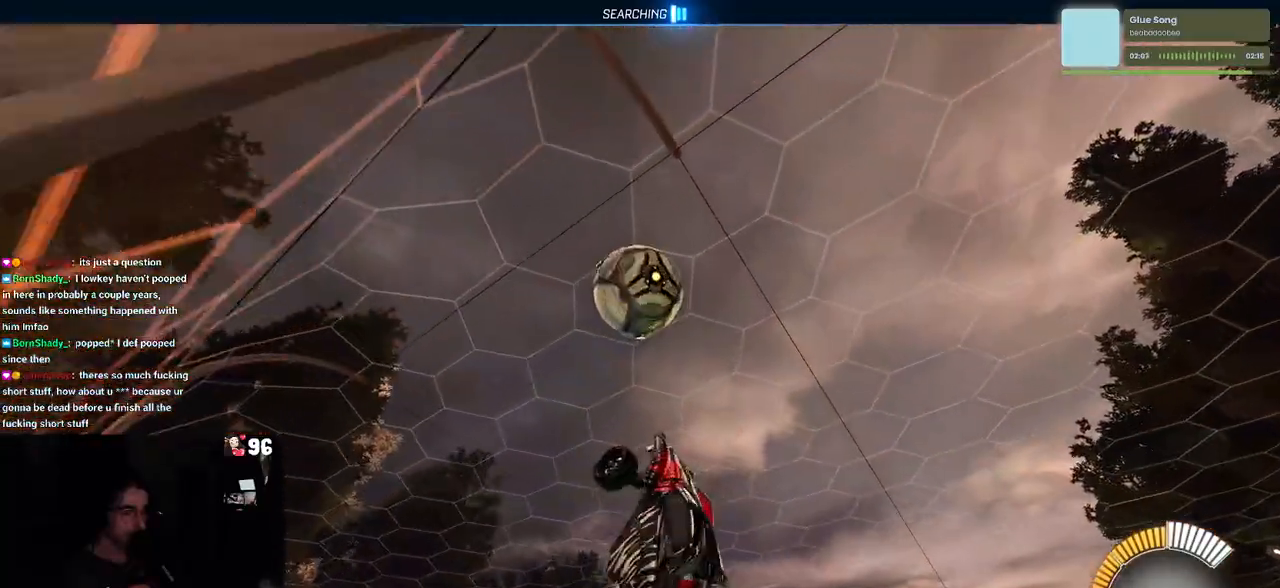
{"buttons": ["L1", "R1", "R2"], "left_stick": "center", "right_stick": "center", "events": [[100, "left_stick", "center"], [217, "left_stick", "down-left"], [483, "left_stick", "center"]]}
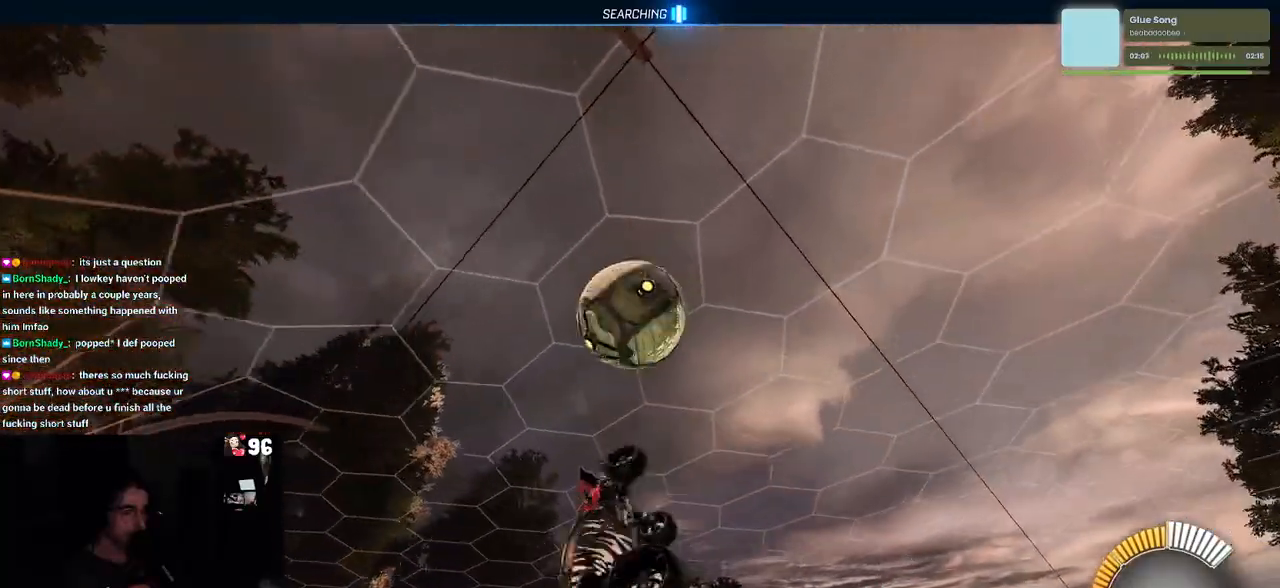
{"buttons": ["R1", "R2"], "left_stick": "up", "right_stick": "center", "events": [[50, "L1", "up"], [383, "left_stick", "up"]]}
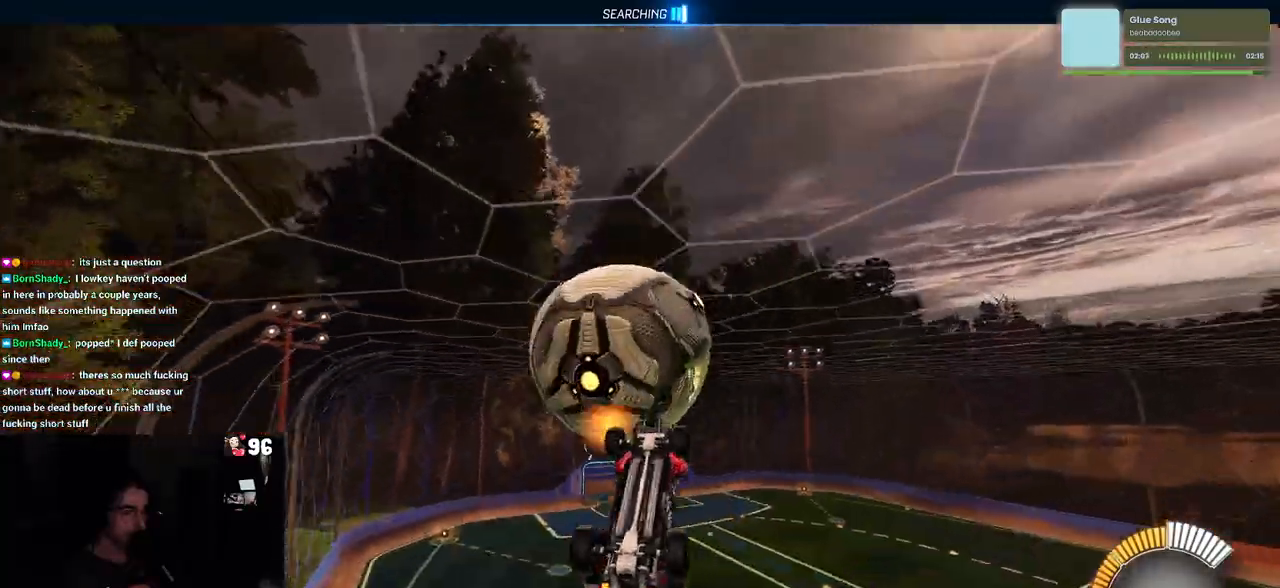
{"buttons": ["SQUARE", "R1", "R2"], "left_stick": "down", "right_stick": "center", "events": [[50, "left_stick", "center"], [117, "SQUARE", "down"], [150, "left_stick", "down-right"], [317, "left_stick", "center"], [483, "left_stick", "down"]]}
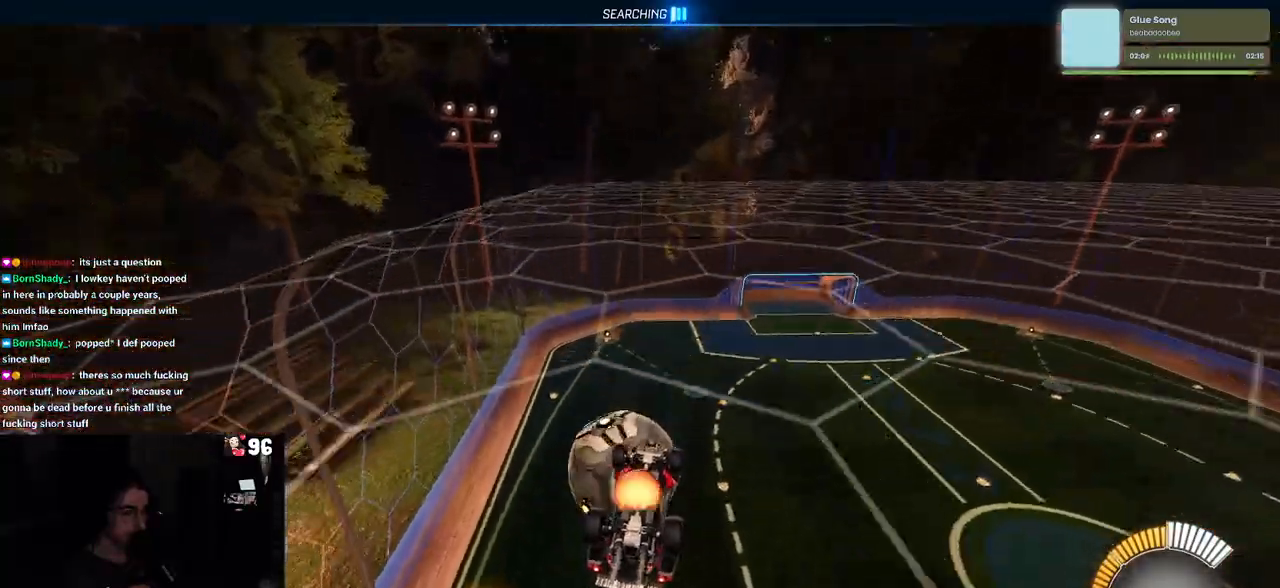
{"buttons": ["CROSS", "R2"], "left_stick": "center", "right_stick": "center", "events": [[17, "CROSS", "down"], [33, "SQUARE", "up"], [150, "CROSS", "up"], [217, "left_stick", "center"], [317, "left_stick", "down"], [350, "R1", "up"], [400, "left_stick", "center"], [417, "CROSS", "down"]]}
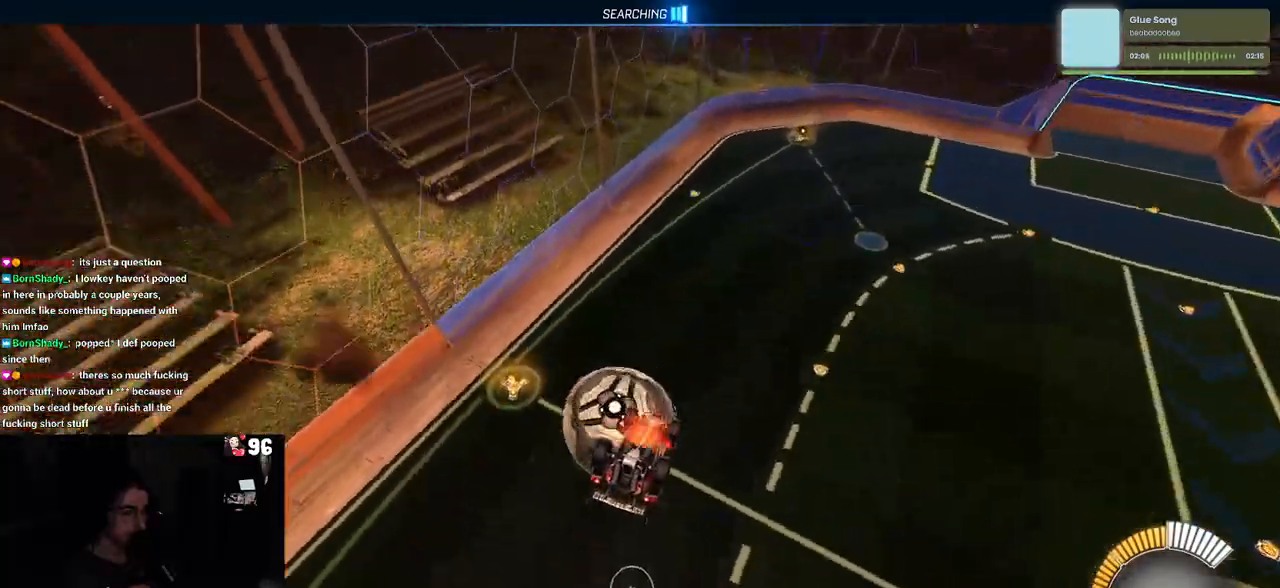
{"buttons": ["SQUARE", "R1", "R2"], "left_stick": "up-right", "right_stick": "center", "events": [[33, "CROSS", "up"], [33, "R1", "down"], [33, "left_stick", "down-right"], [67, "SQUARE", "down"], [350, "left_stick", "up-right"]]}